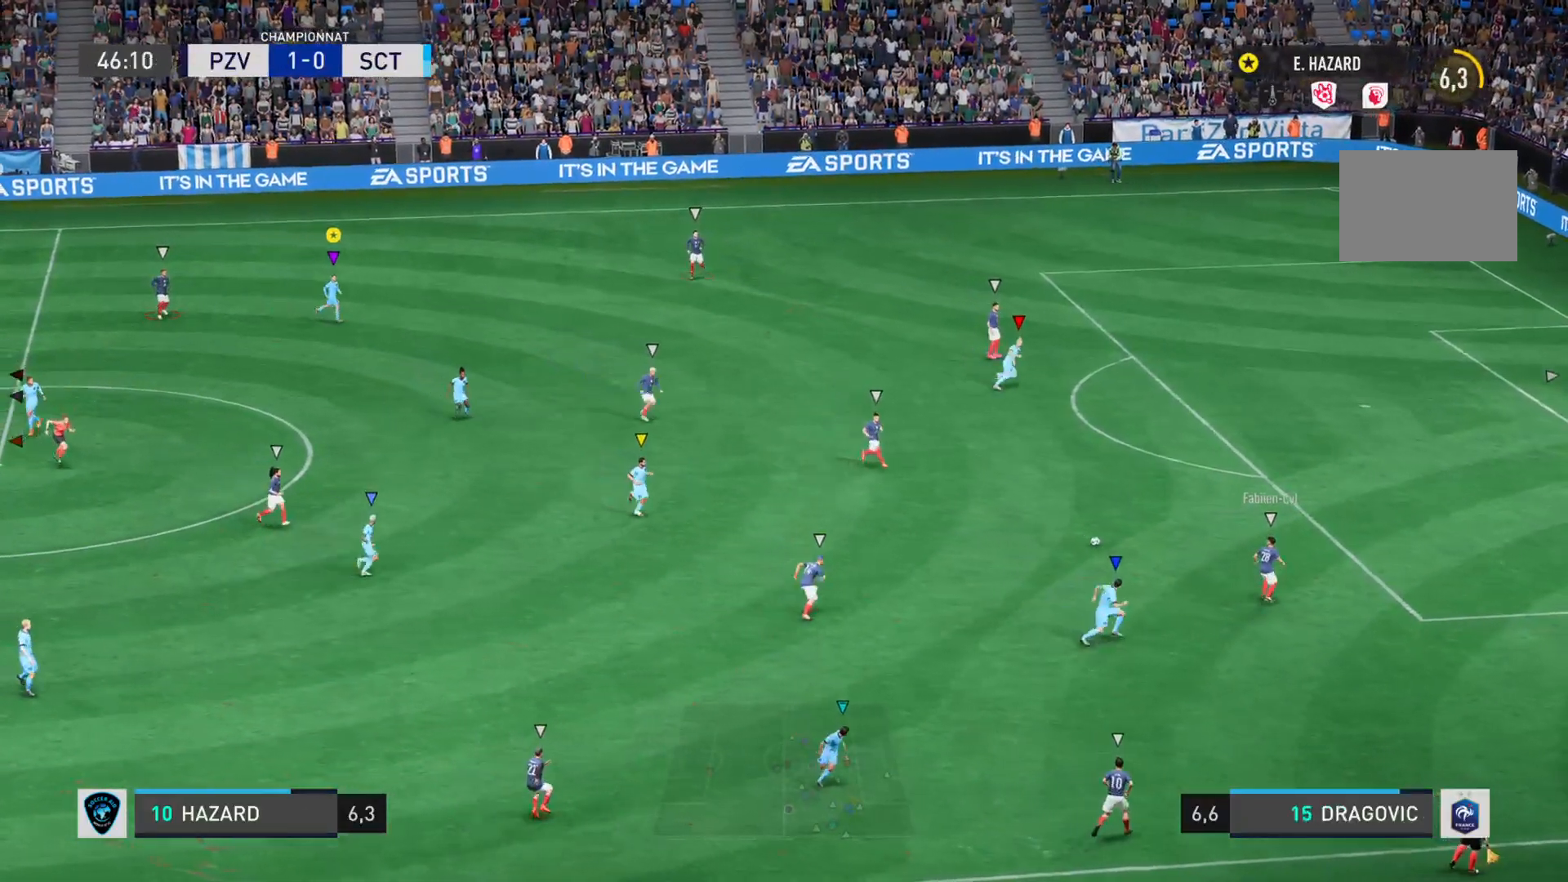
Gameplay with a controller (PlayStation layout); each line is a JSON object with the inputs held at the frame after it. "events" lists button and stick changes between this image and that frame as [ms after this image, input, new state], when the widget could be followed in between. Not read: L3 R3.
{"buttons": ["L2"], "left_stick": "down-right", "right_stick": "left", "events": [[150, "left_stick", "right"], [200, "L1", "up"], [267, "left_stick", "down-right"], [317, "right_stick", "left"], [434, "L2", "down"]]}
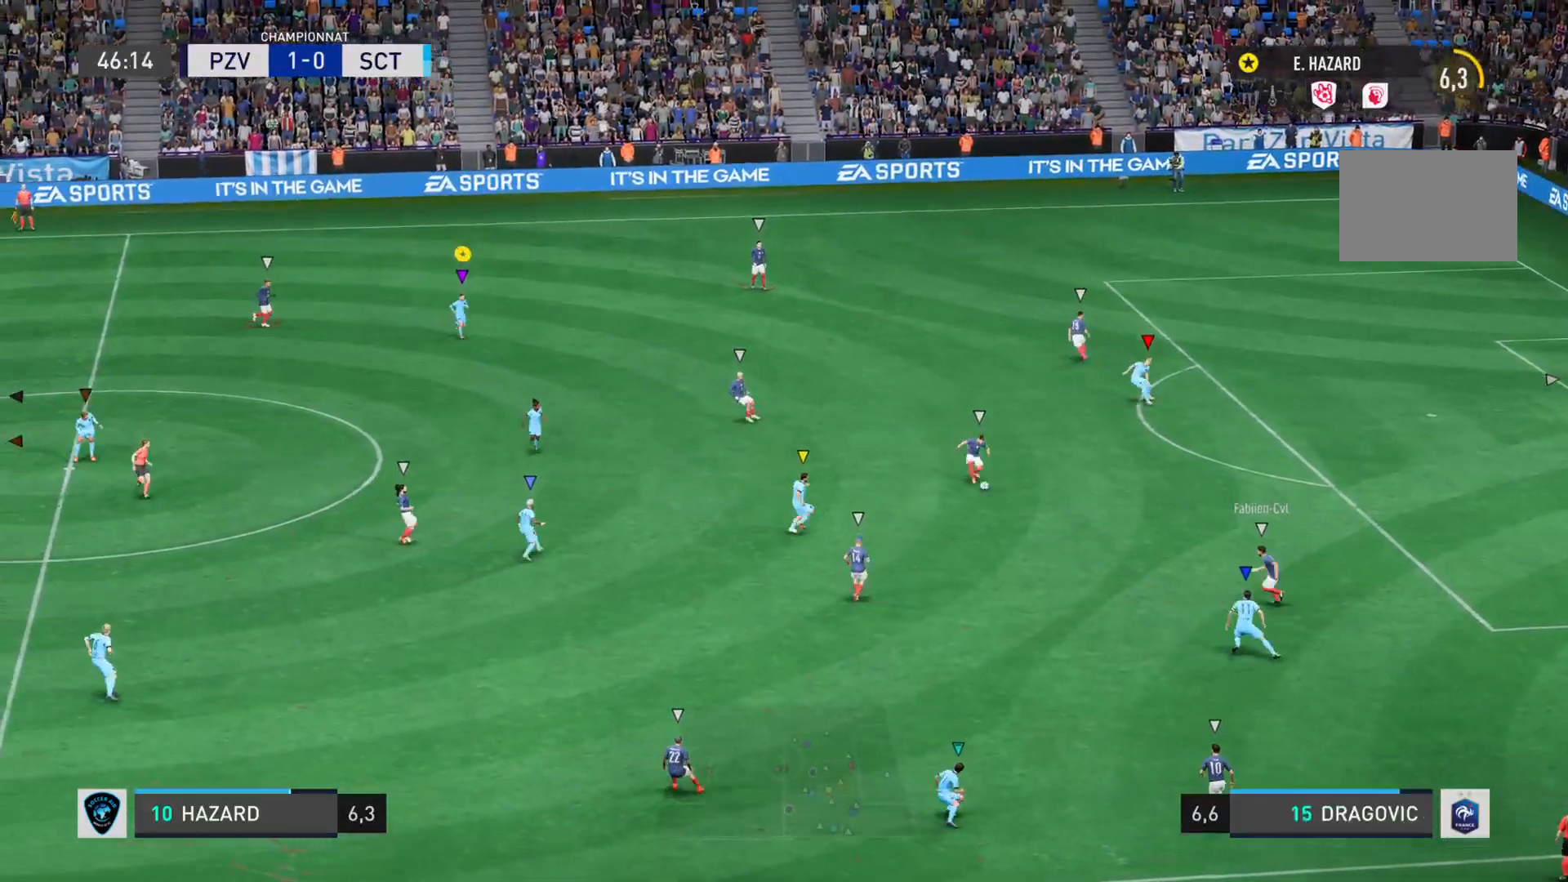
{"buttons": ["L2"], "left_stick": "left", "right_stick": "center", "events": [[100, "left_stick", "down"], [100, "right_stick", "center"], [350, "L2", "up"], [350, "left_stick", "down-left"], [450, "L2", "down"], [450, "left_stick", "left"]]}
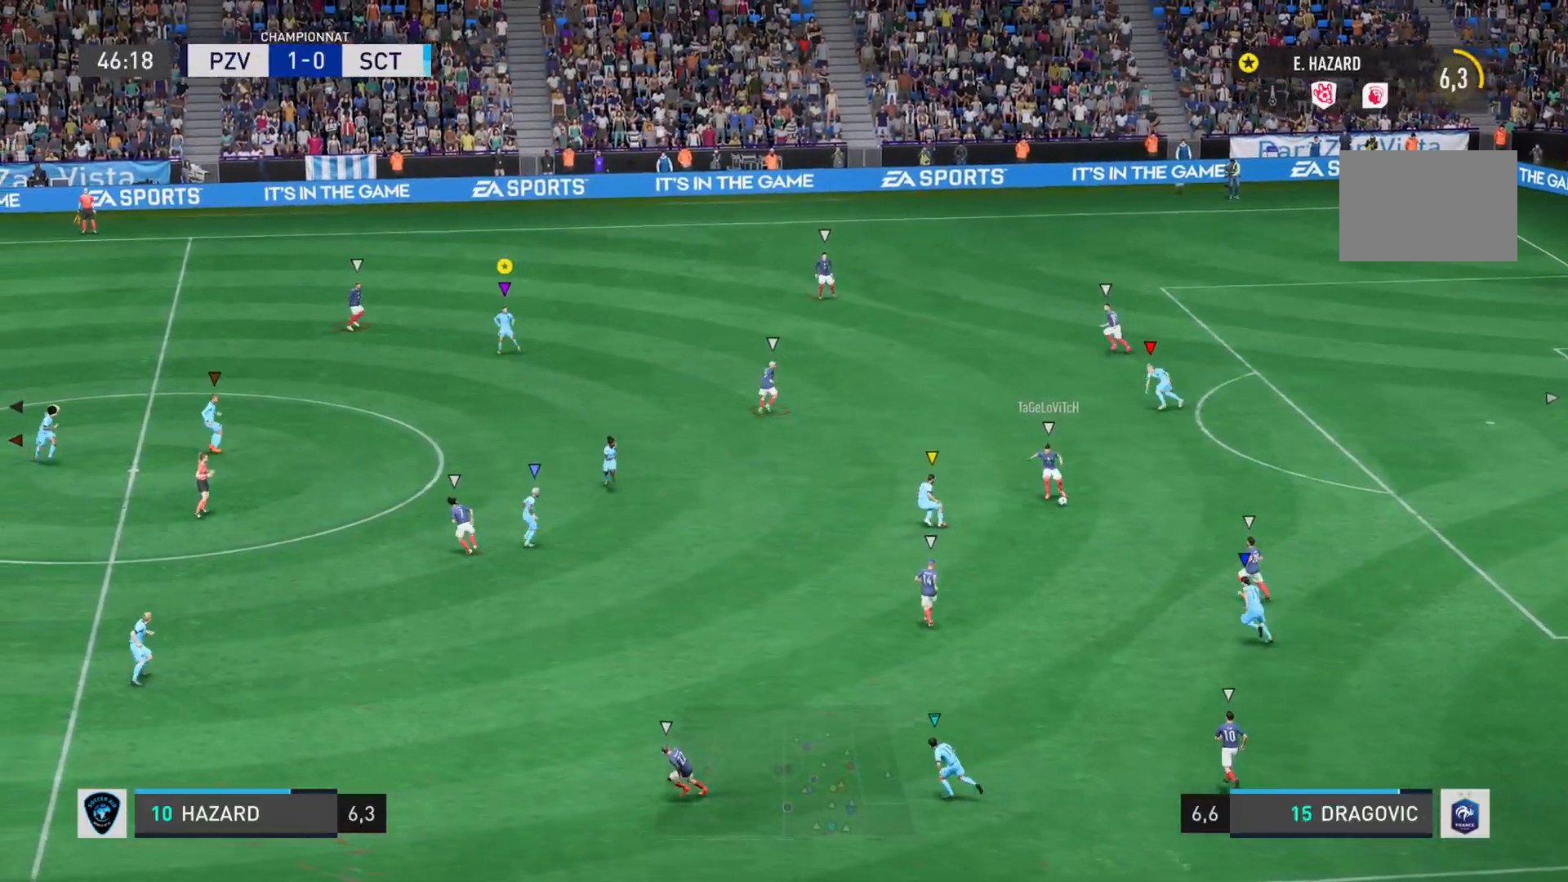
{"buttons": ["L2"], "left_stick": "up", "right_stick": "left", "events": [[150, "left_stick", "up-left"], [384, "left_stick", "up"], [434, "right_stick", "left"]]}
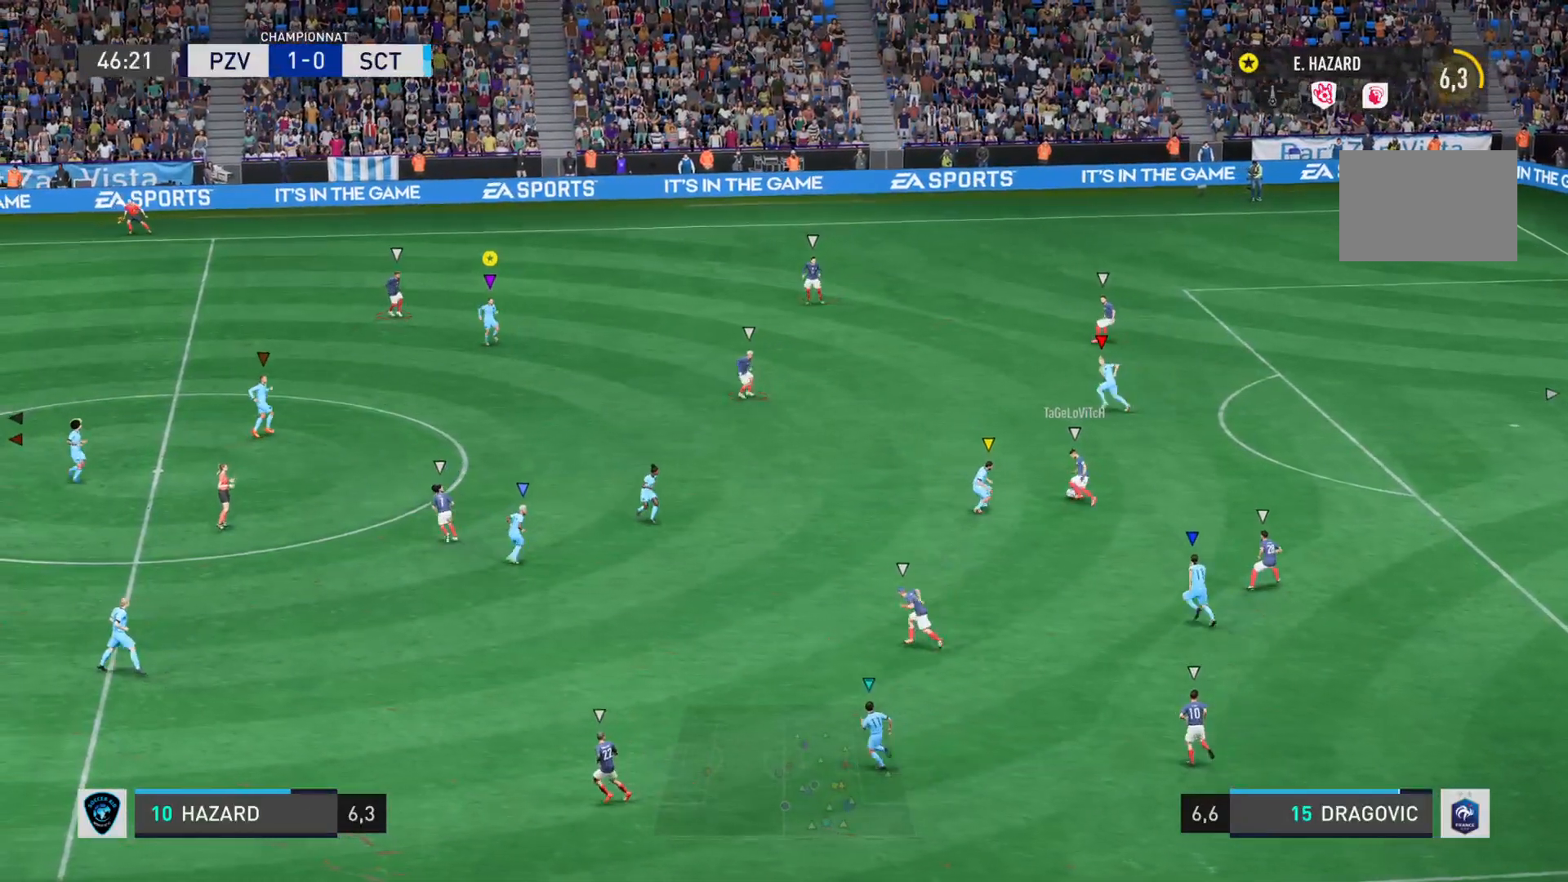
{"buttons": ["L2"], "left_stick": "up-right", "right_stick": "left", "events": [[450, "left_stick", "up-right"]]}
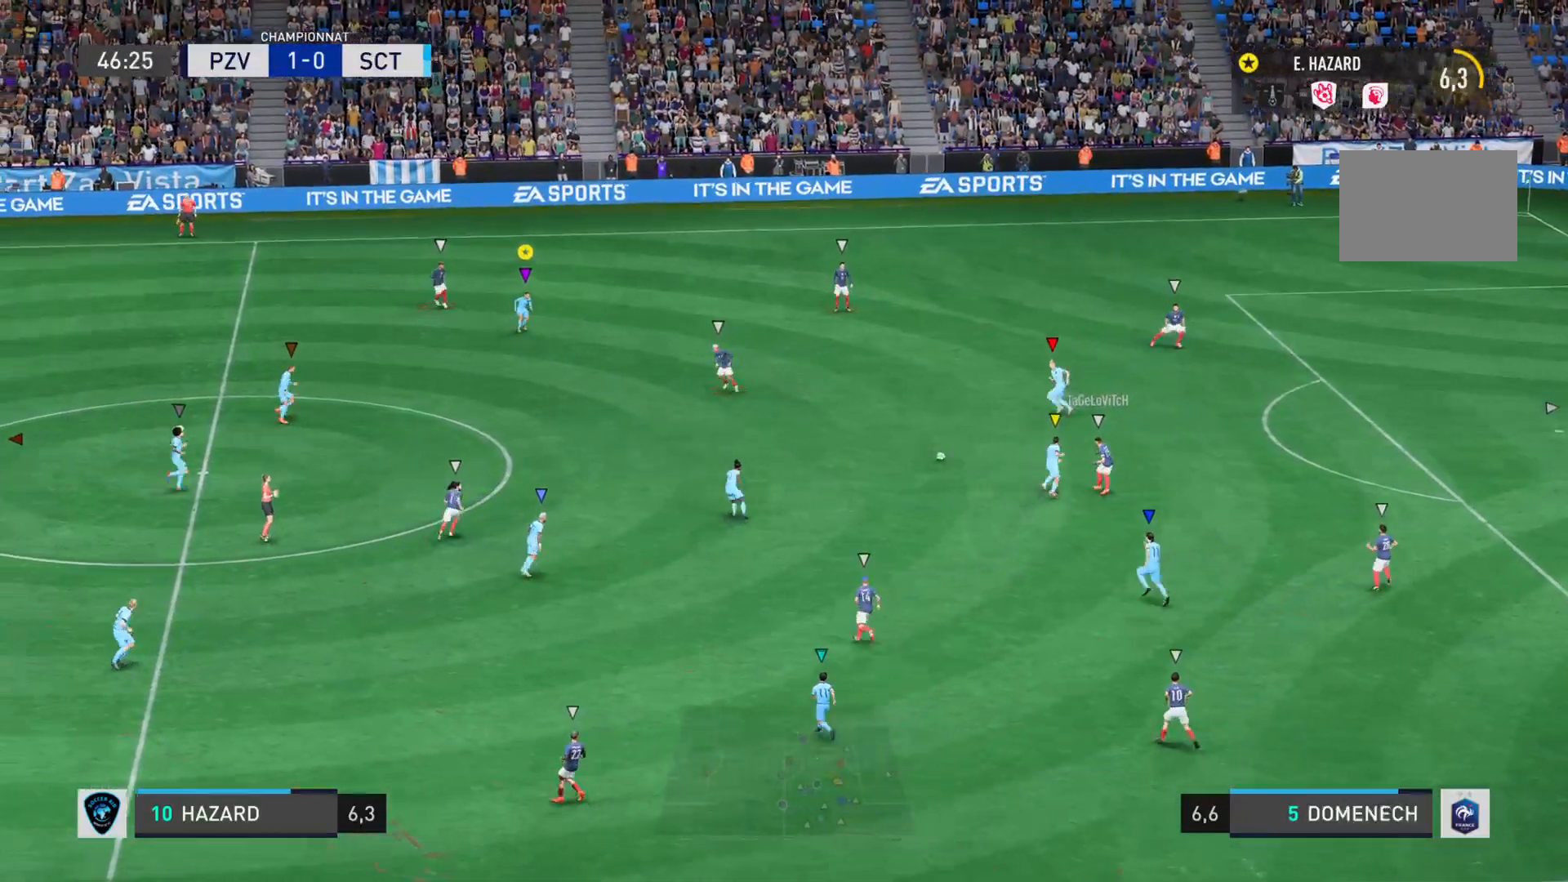
{"buttons": ["L2"], "left_stick": "down", "right_stick": "left", "events": [[134, "L2", "up"], [184, "L2", "down"], [384, "left_stick", "down-right"], [451, "left_stick", "down"]]}
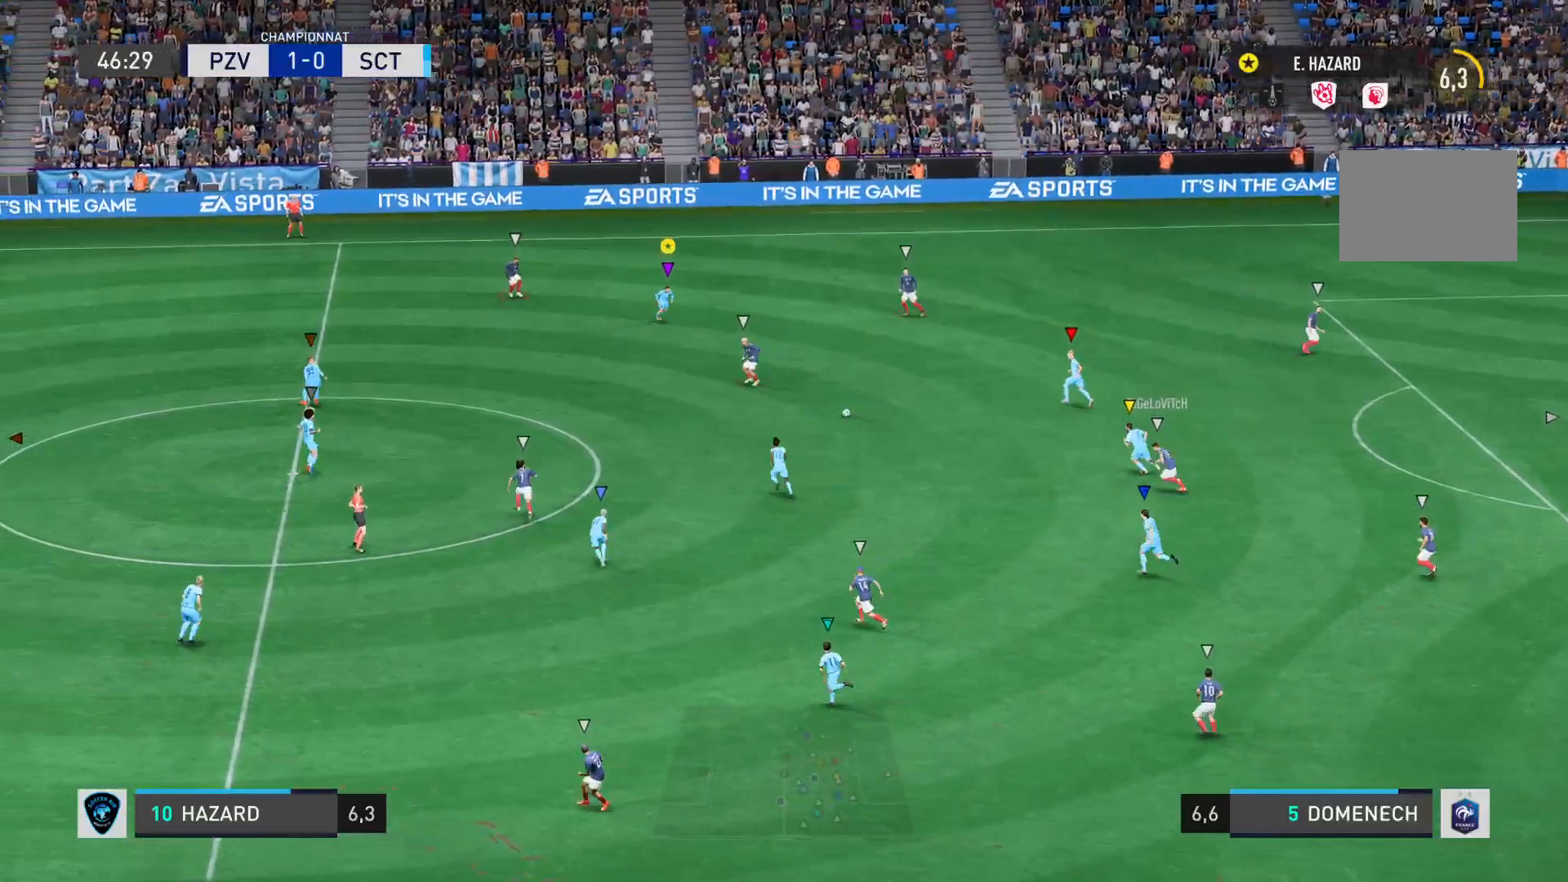
{"buttons": [], "left_stick": "down-left", "right_stick": "left", "events": [[100, "left_stick", "down-left"], [434, "L2", "up"]]}